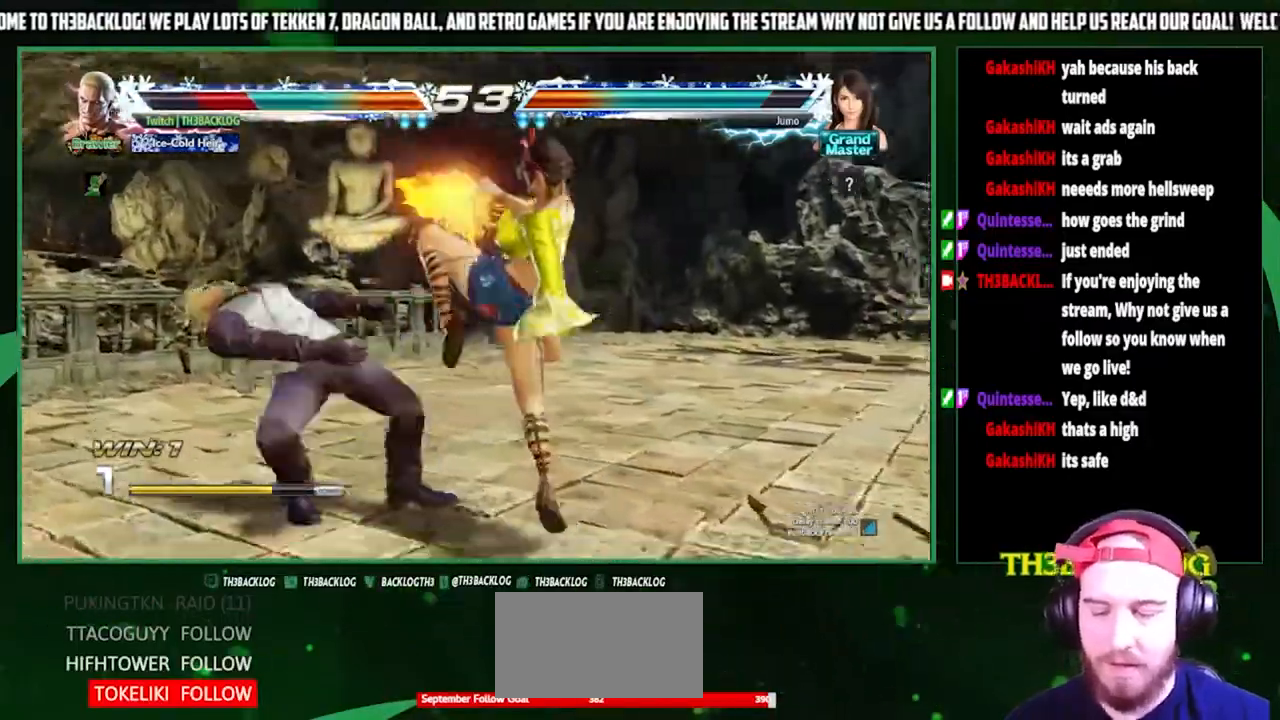
Gameplay with a controller (arcade stick); each line is a JSON object with the inputs held at the frame after it. "events" lists button and stick changes between this image and that frame as [ms after this image, input, new state], when the widget could be followed in between. Not read: L3 R3.
{"buttons": [], "left_stick": "center", "events": []}
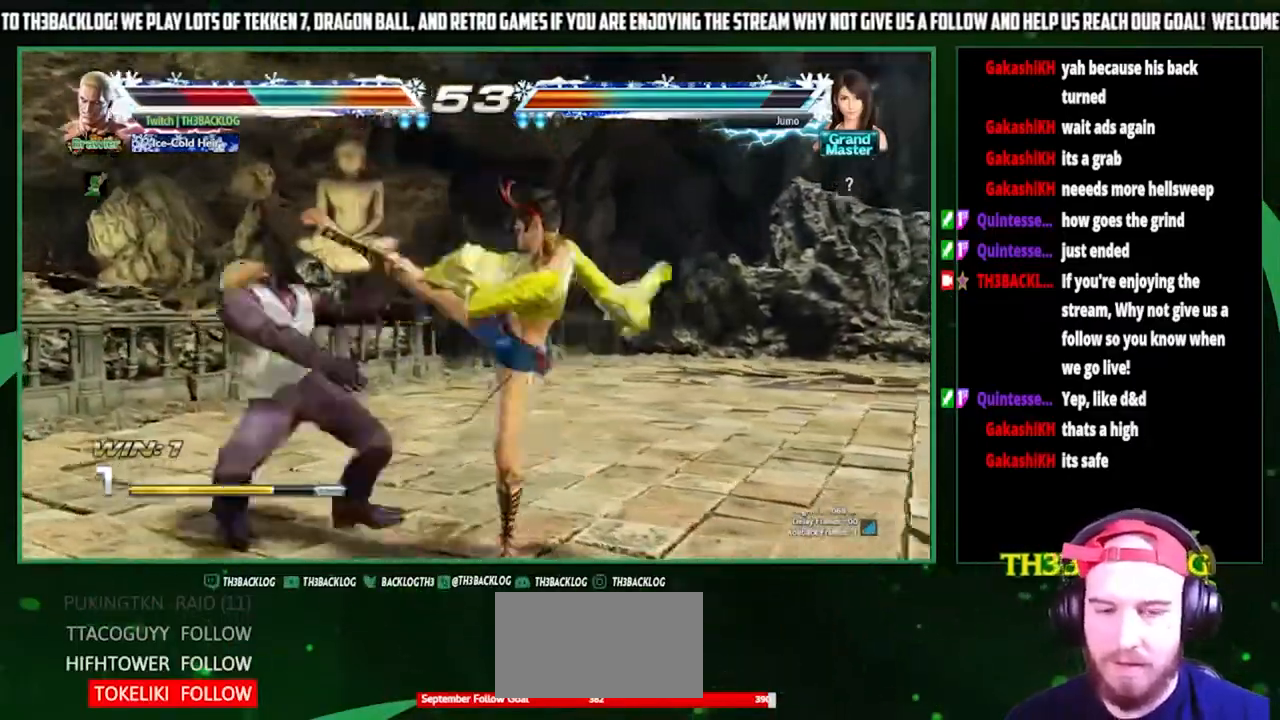
{"buttons": ["CROSS", "SQUARE", "TRIANGLE"], "left_stick": "center", "events": [[167, "CROSS", "down"], [233, "CROSS", "up"], [400, "TRIANGLE", "down"], [433, "CROSS", "down"], [433, "SQUARE", "down"]]}
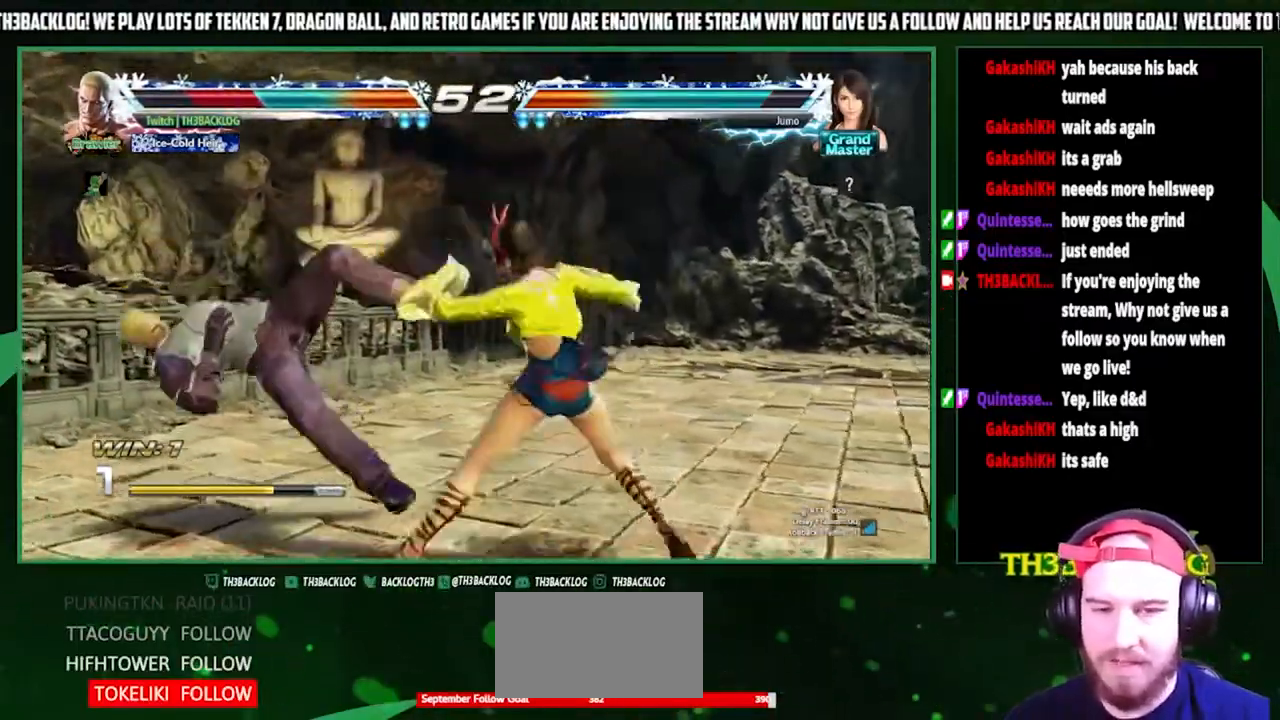
{"buttons": [], "left_stick": "center", "events": [[33, "SQUARE", "up"], [33, "TRIANGLE", "up"], [67, "CROSS", "up"], [133, "TRIANGLE", "down"], [167, "CROSS", "down"], [167, "SQUARE", "down"], [233, "CROSS", "up"], [233, "SQUARE", "up"], [233, "TRIANGLE", "up"]]}
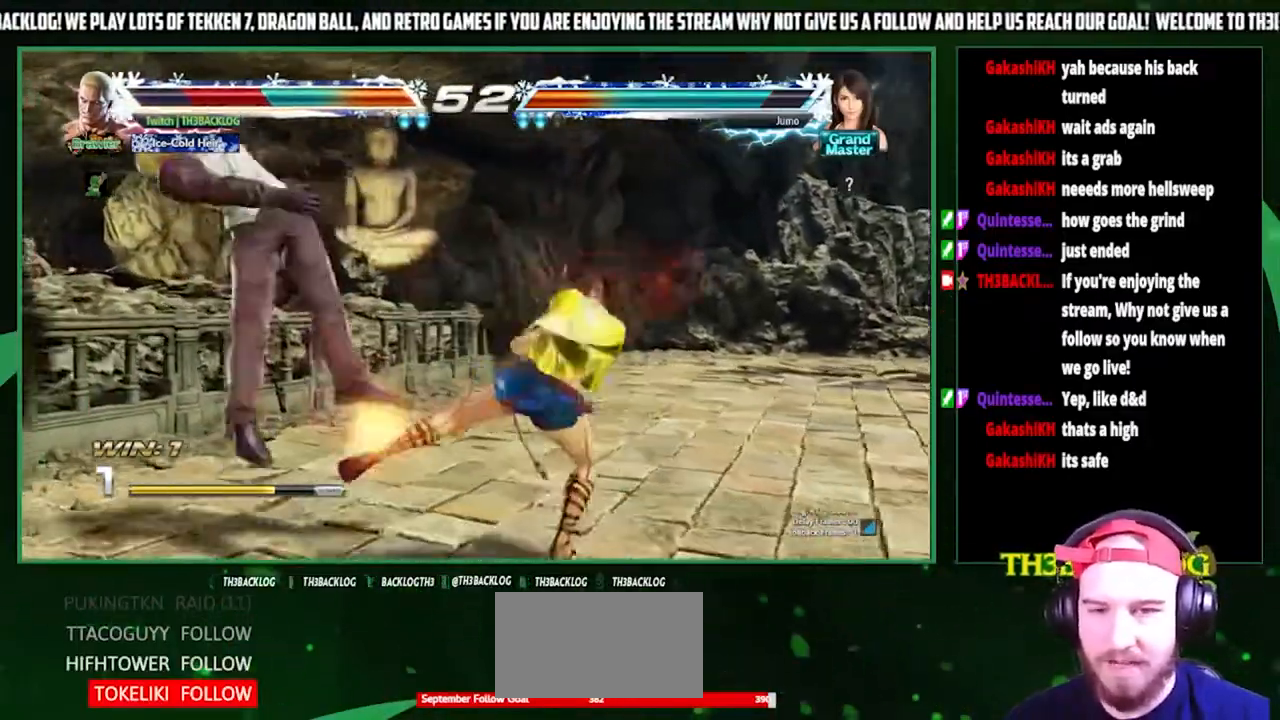
{"buttons": [], "left_stick": "center", "events": [[67, "TRIANGLE", "down"], [133, "CROSS", "down"], [133, "SQUARE", "down"], [167, "TRIANGLE", "up"], [200, "SQUARE", "up"], [233, "CROSS", "up"], [333, "TRIANGLE", "down"], [367, "SQUARE", "down"], [400, "CROSS", "down"], [433, "SQUARE", "up"], [433, "TRIANGLE", "up"], [467, "CROSS", "up"]]}
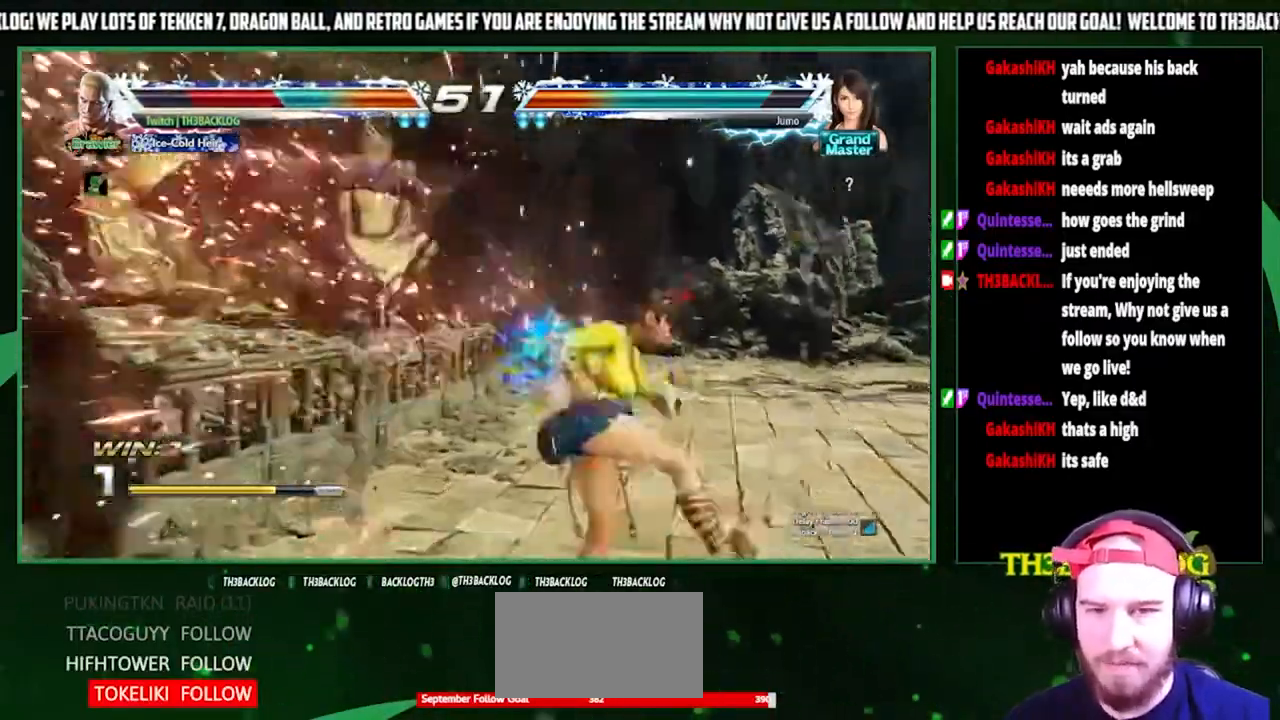
{"buttons": [], "left_stick": "center", "events": [[100, "TRIANGLE", "down"], [133, "SQUARE", "down"], [167, "CROSS", "down"], [167, "TRIANGLE", "up"], [200, "SQUARE", "up"], [233, "CROSS", "up"], [333, "SQUARE", "down"], [333, "TRIANGLE", "down"], [367, "CROSS", "down"], [400, "TRIANGLE", "up"], [433, "SQUARE", "up"], [467, "CROSS", "up"]]}
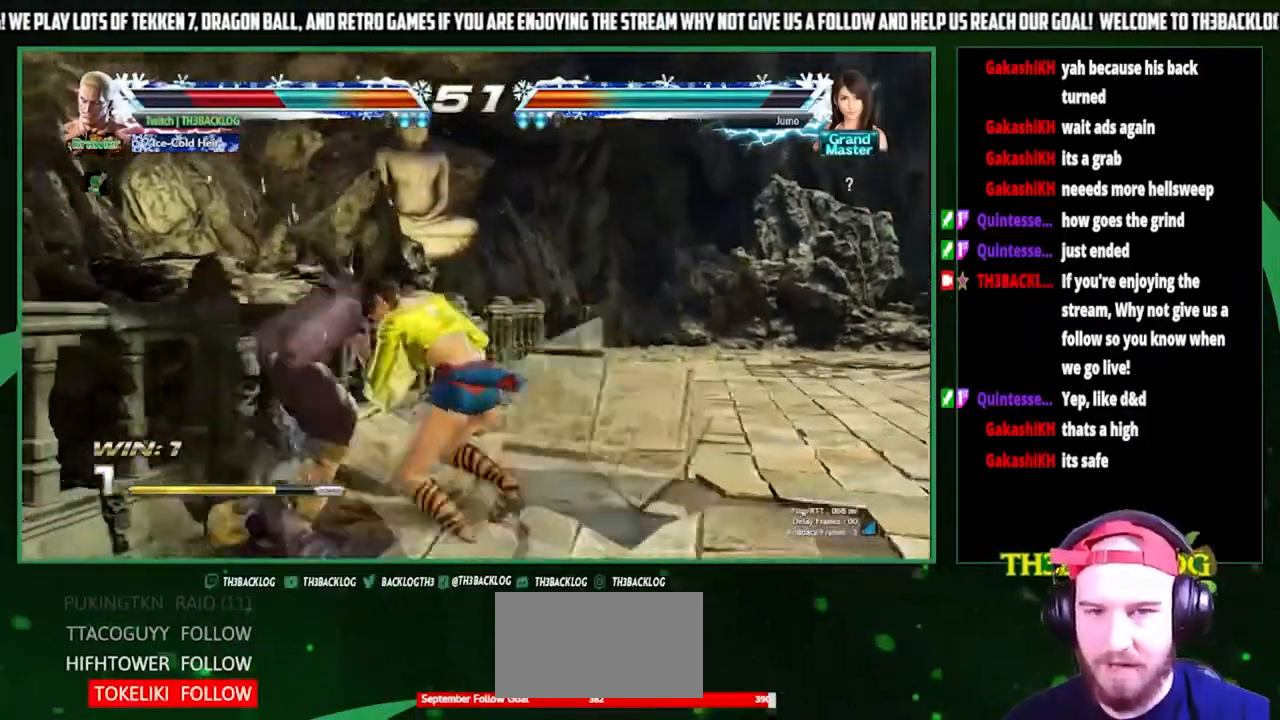
{"buttons": ["TRIANGLE"], "left_stick": "left", "events": [[33, "SQUARE", "down"], [33, "TRIANGLE", "down"], [67, "CROSS", "down"], [133, "SQUARE", "up"], [133, "TRIANGLE", "up"], [167, "CROSS", "up"], [200, "left_stick", "left"], [500, "TRIANGLE", "down"]]}
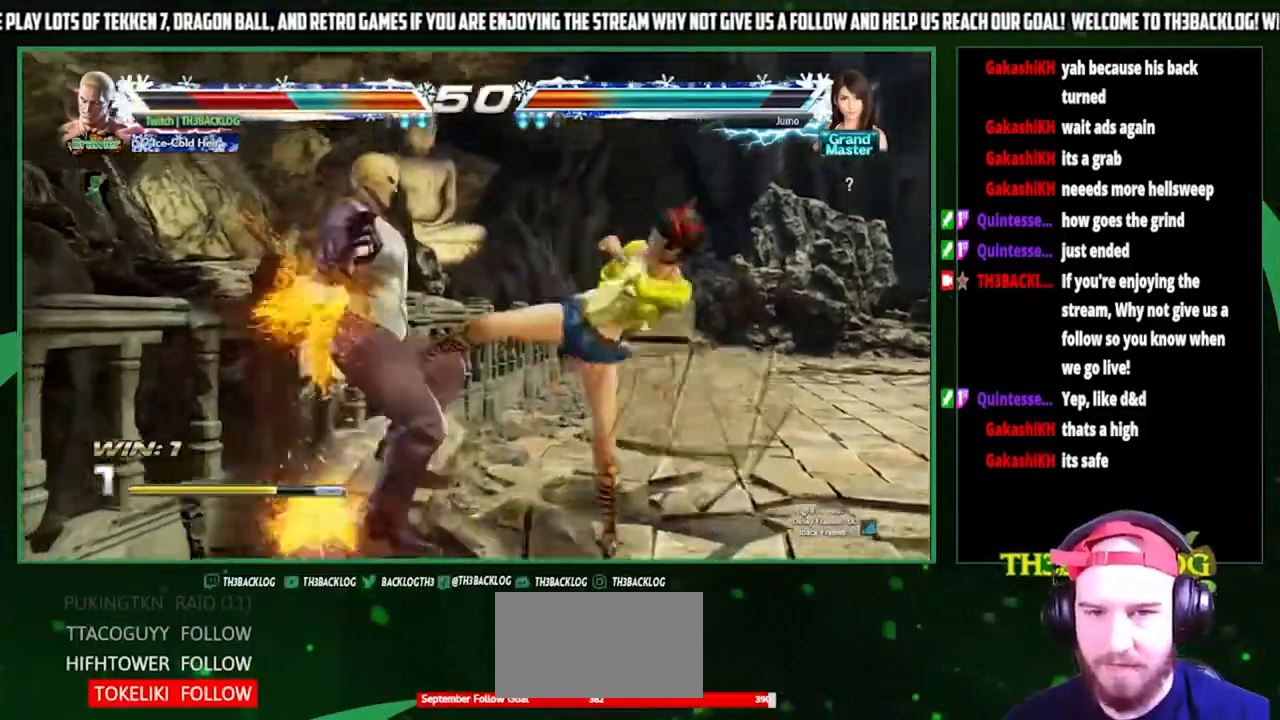
{"buttons": [], "left_stick": "left", "events": [[33, "CROSS", "down"], [33, "SQUARE", "down"], [100, "TRIANGLE", "up"], [133, "CROSS", "up"], [133, "SQUARE", "up"], [300, "TRIANGLE", "down"], [333, "CROSS", "down"], [333, "SQUARE", "down"], [400, "SQUARE", "up"], [400, "TRIANGLE", "up"], [433, "CROSS", "up"]]}
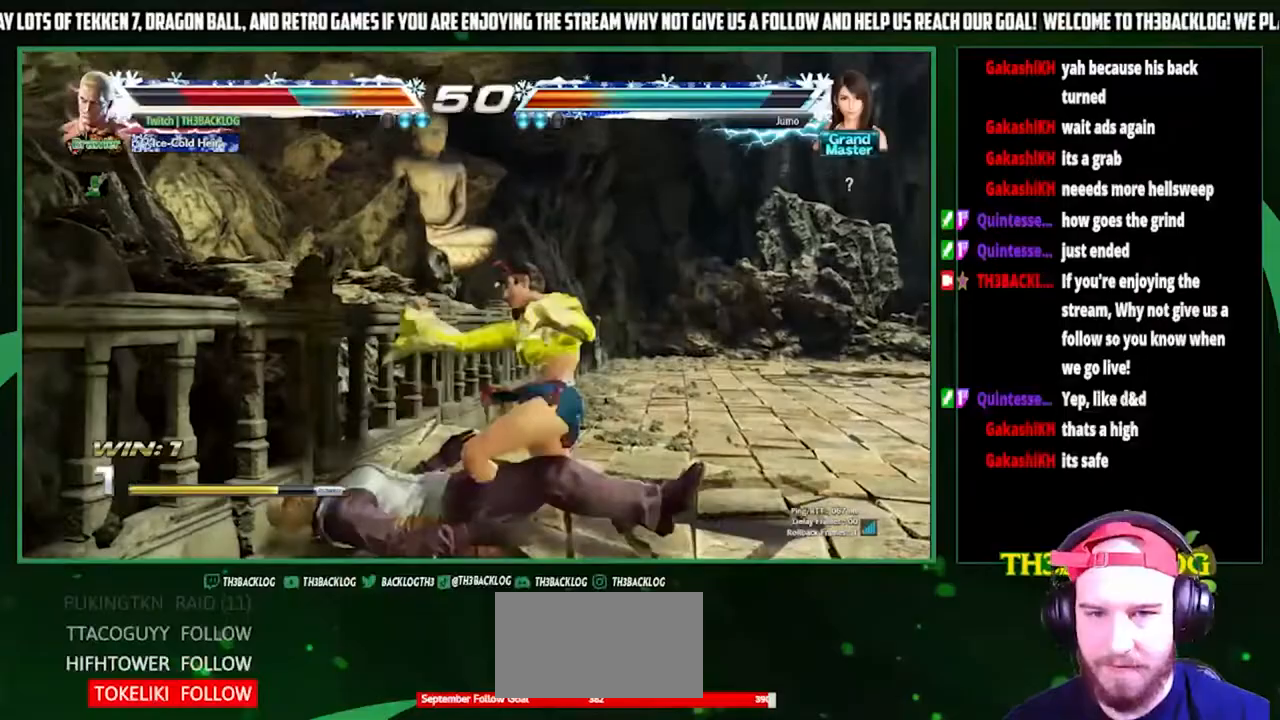
{"buttons": [], "left_stick": "left", "events": [[333, "SQUARE", "down"], [333, "TRIANGLE", "down"], [367, "CROSS", "down"], [433, "CROSS", "up"], [433, "SQUARE", "up"], [433, "TRIANGLE", "up"]]}
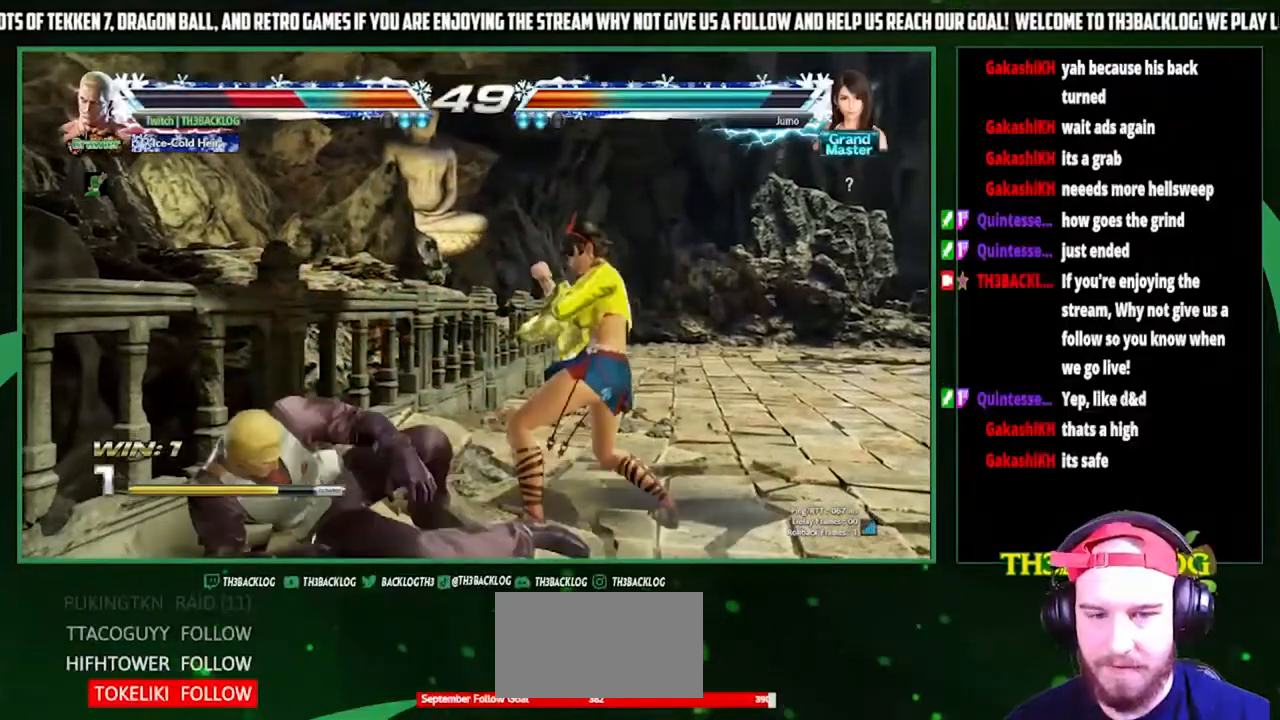
{"buttons": [], "left_stick": "down-left", "events": [[167, "left_stick", "down-left"]]}
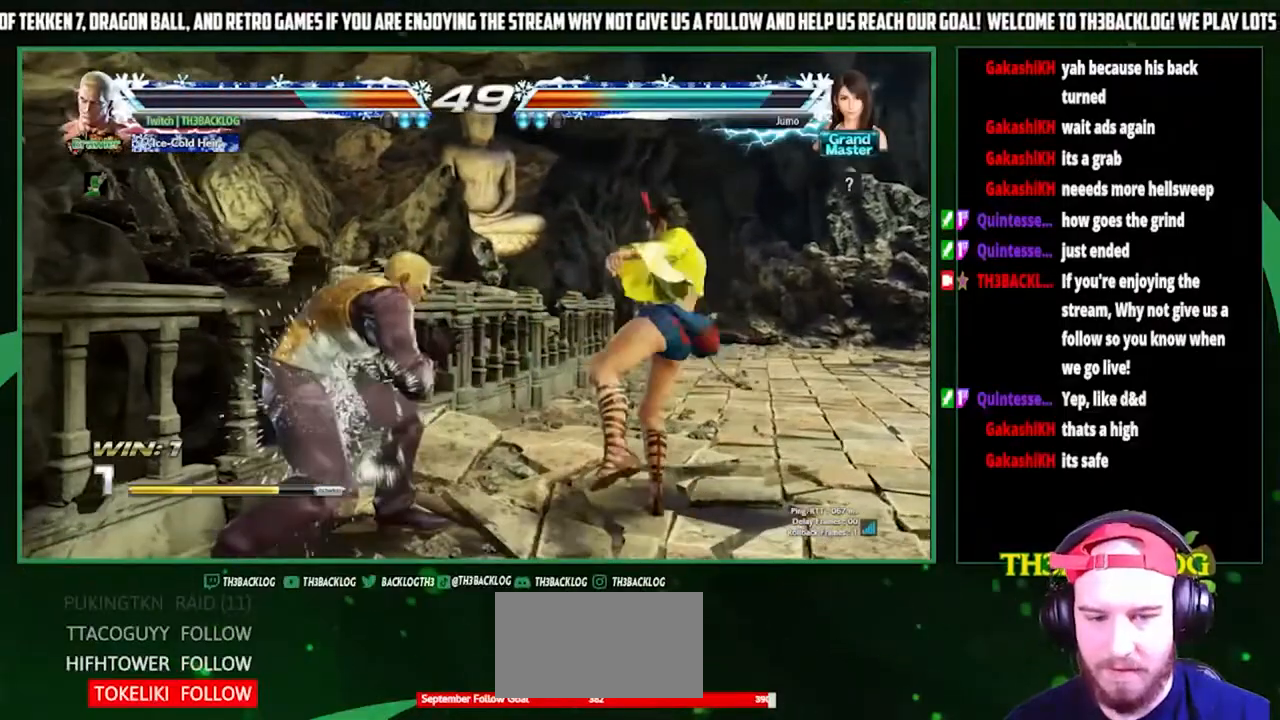
{"buttons": [], "left_stick": "center", "events": [[100, "SQUARE", "down"], [100, "left_stick", "left"], [167, "SQUARE", "up"], [467, "CIRCLE", "down"], [500, "CIRCLE", "up"], [500, "left_stick", "center"]]}
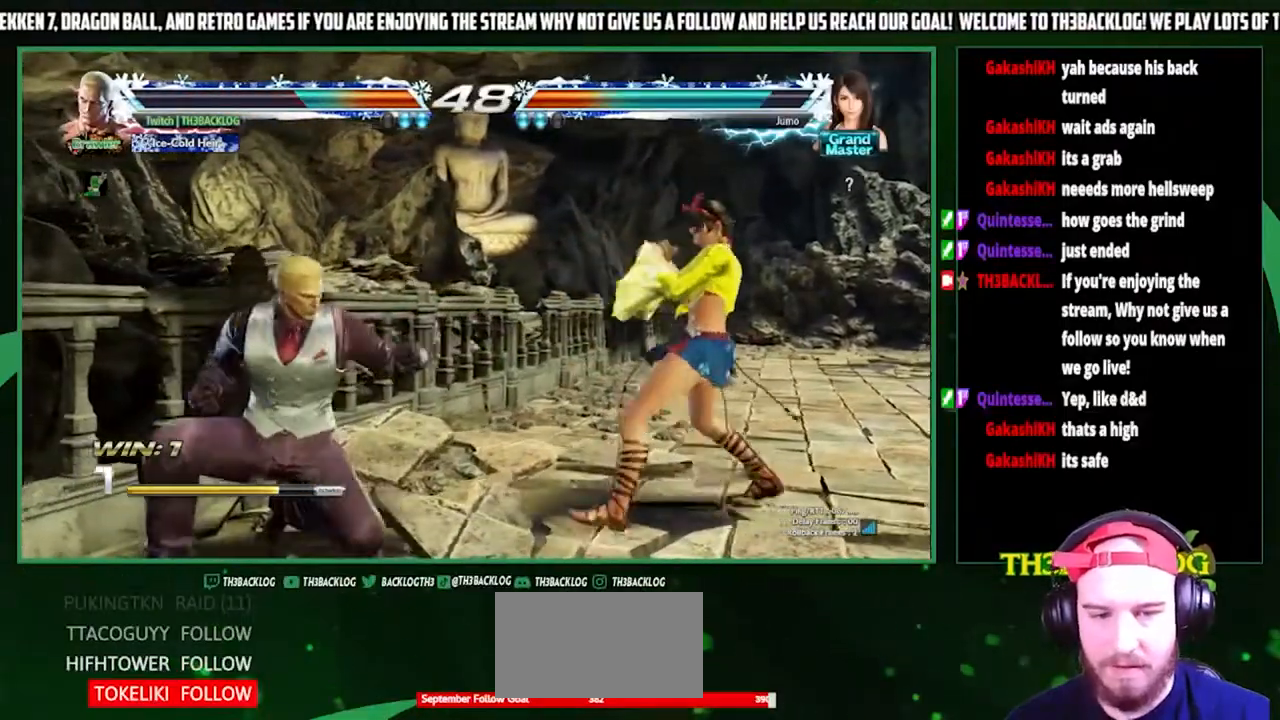
{"buttons": [], "left_stick": "center", "events": [[33, "CIRCLE", "down"], [67, "left_stick", "left"], [100, "CIRCLE", "up"], [167, "CIRCLE", "down"], [200, "left_stick", "center"], [267, "CIRCLE", "up"]]}
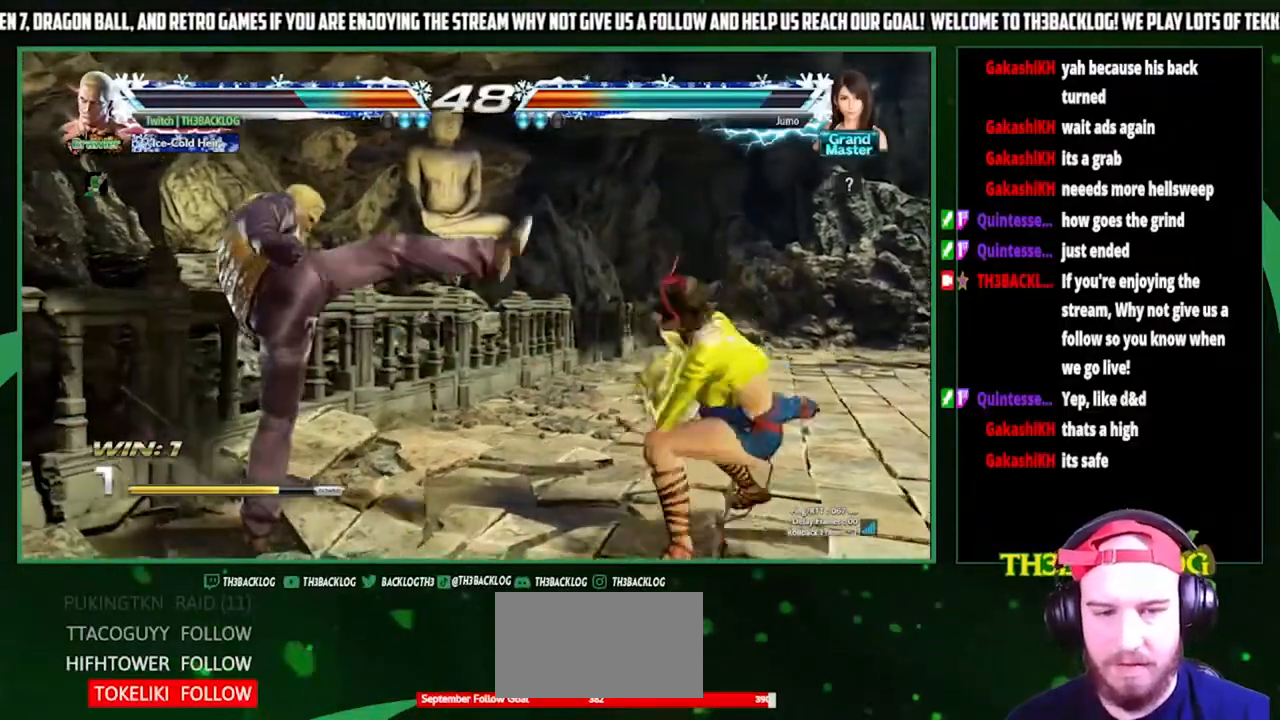
{"buttons": [], "left_stick": "left", "events": [[67, "left_stick", "left"], [133, "left_stick", "center"], [233, "left_stick", "left"]]}
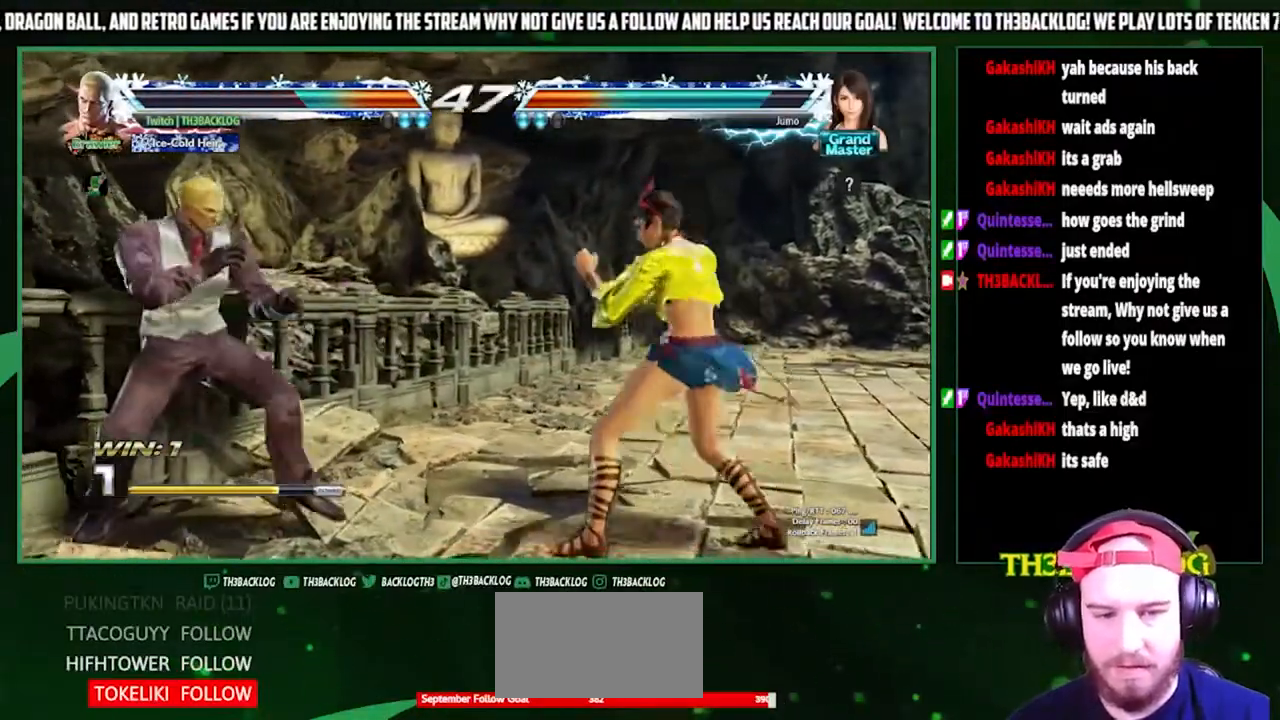
{"buttons": [], "left_stick": "center", "events": [[33, "CIRCLE", "down"], [33, "left_stick", "center"], [100, "CIRCLE", "up"], [167, "CIRCLE", "down"], [267, "CIRCLE", "up"]]}
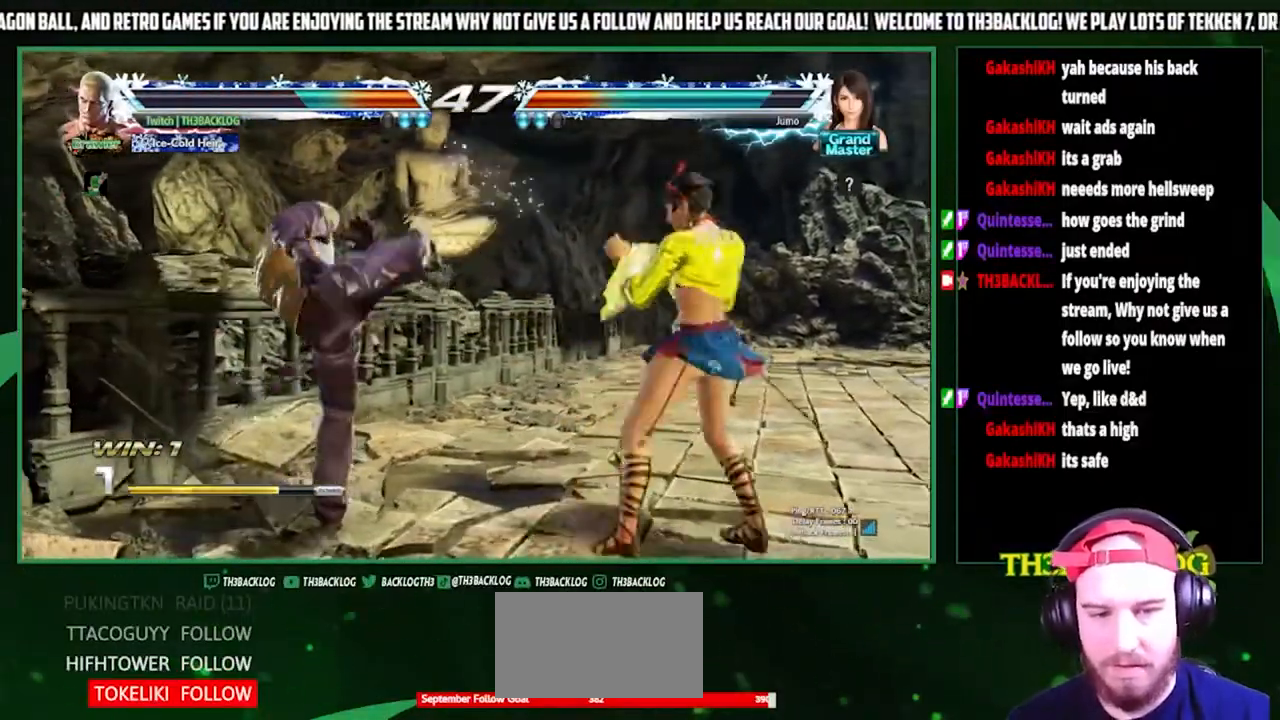
{"buttons": [], "left_stick": "left", "events": [[300, "left_stick", "left"]]}
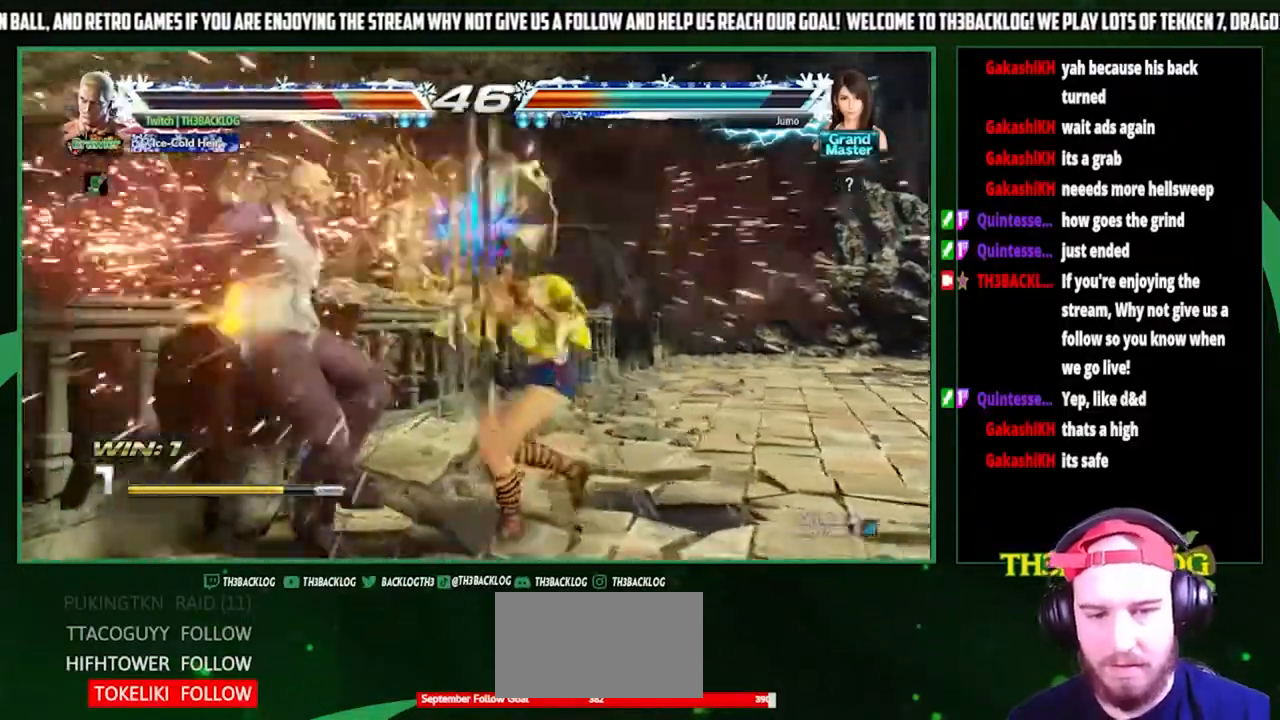
{"buttons": ["CROSS", "SQUARE", "TRIANGLE"], "left_stick": "center", "events": [[333, "CROSS", "down"], [333, "SQUARE", "down"], [333, "TRIANGLE", "down"], [333, "left_stick", "center"], [400, "CROSS", "up"], [400, "SQUARE", "up"], [400, "TRIANGLE", "up"], [467, "CROSS", "down"], [500, "SQUARE", "down"], [500, "TRIANGLE", "down"]]}
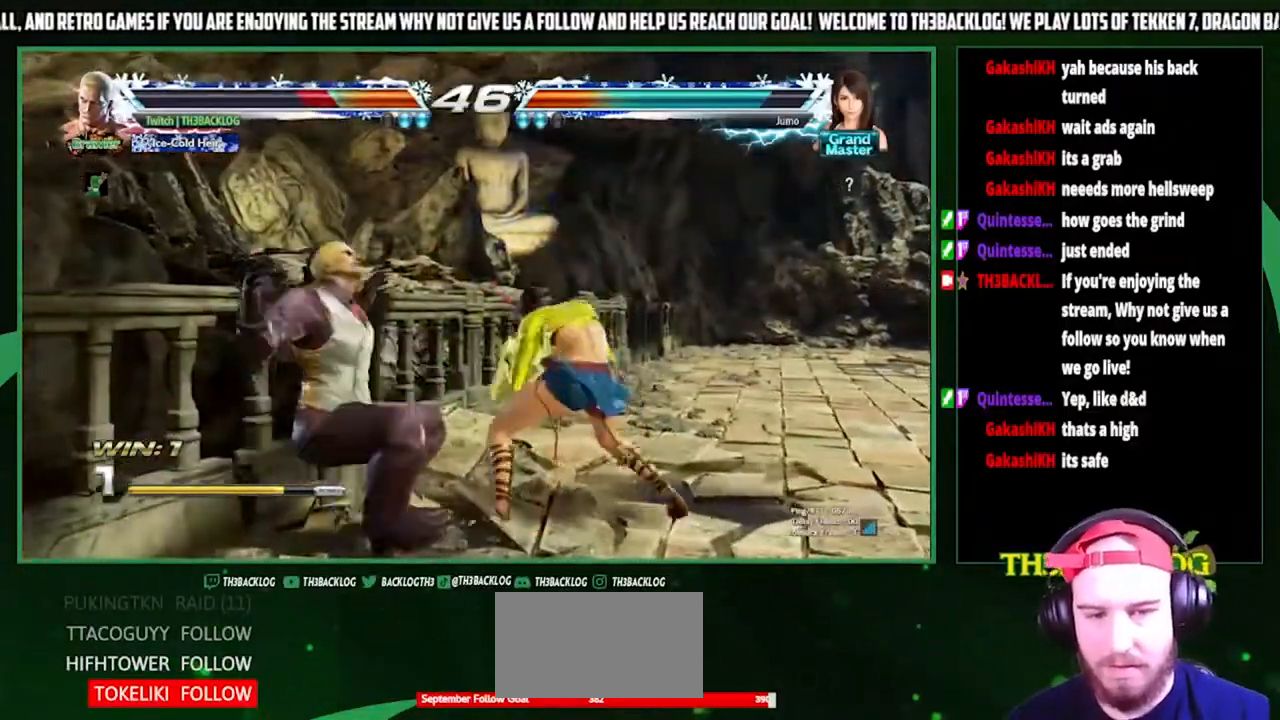
{"buttons": [], "left_stick": "center", "events": [[67, "CROSS", "up"], [67, "SQUARE", "up"], [67, "TRIANGLE", "up"], [167, "CROSS", "down"], [167, "SQUARE", "down"], [167, "TRIANGLE", "down"], [267, "CROSS", "up"], [267, "SQUARE", "up"], [267, "TRIANGLE", "up"]]}
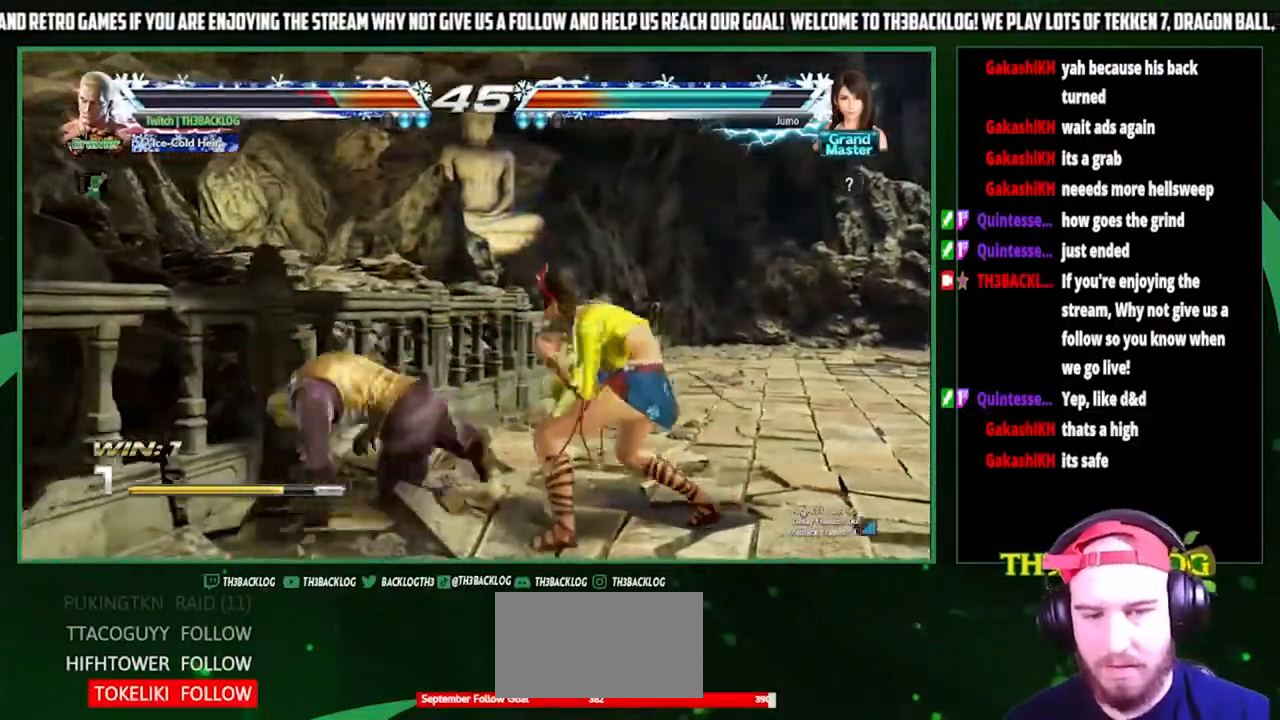
{"buttons": [], "left_stick": "left", "events": [[33, "SQUARE", "down"], [33, "TRIANGLE", "down"], [67, "SQUARE", "up"], [67, "TRIANGLE", "up"], [133, "left_stick", "left"]]}
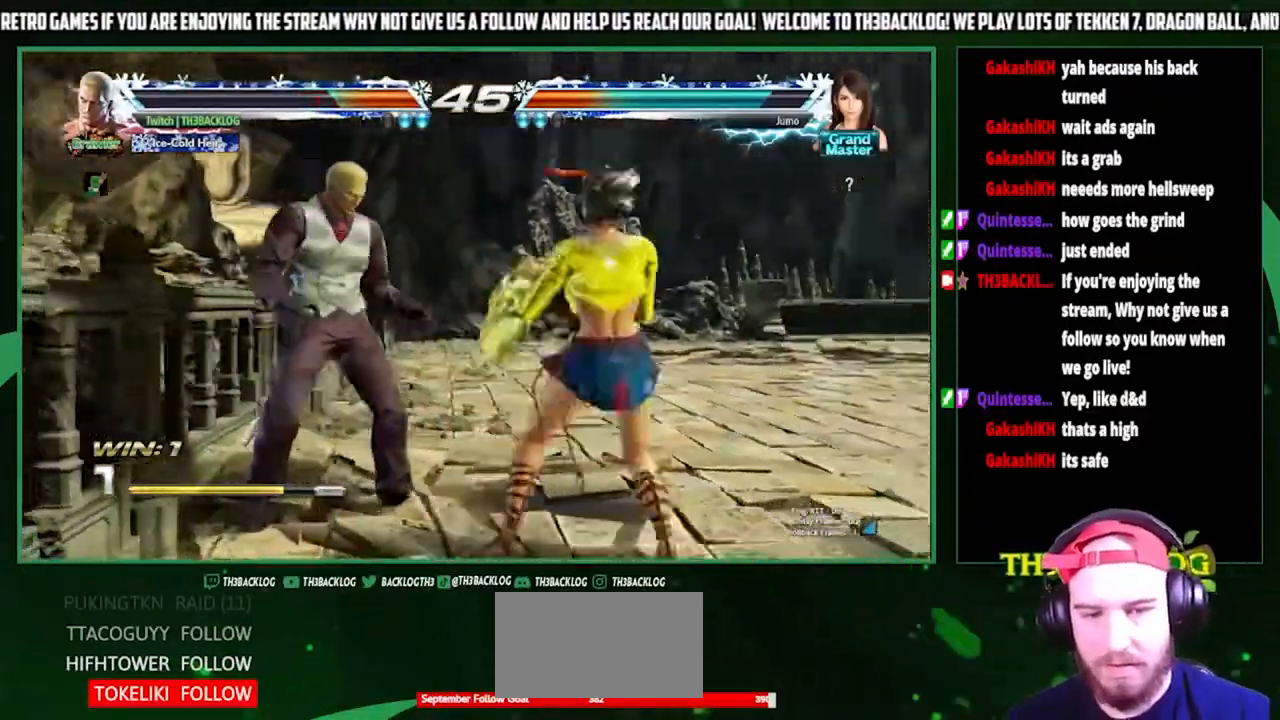
{"buttons": [], "left_stick": "left", "events": [[300, "SQUARE", "down"], [300, "TRIANGLE", "down"], [400, "SQUARE", "up"], [400, "TRIANGLE", "up"]]}
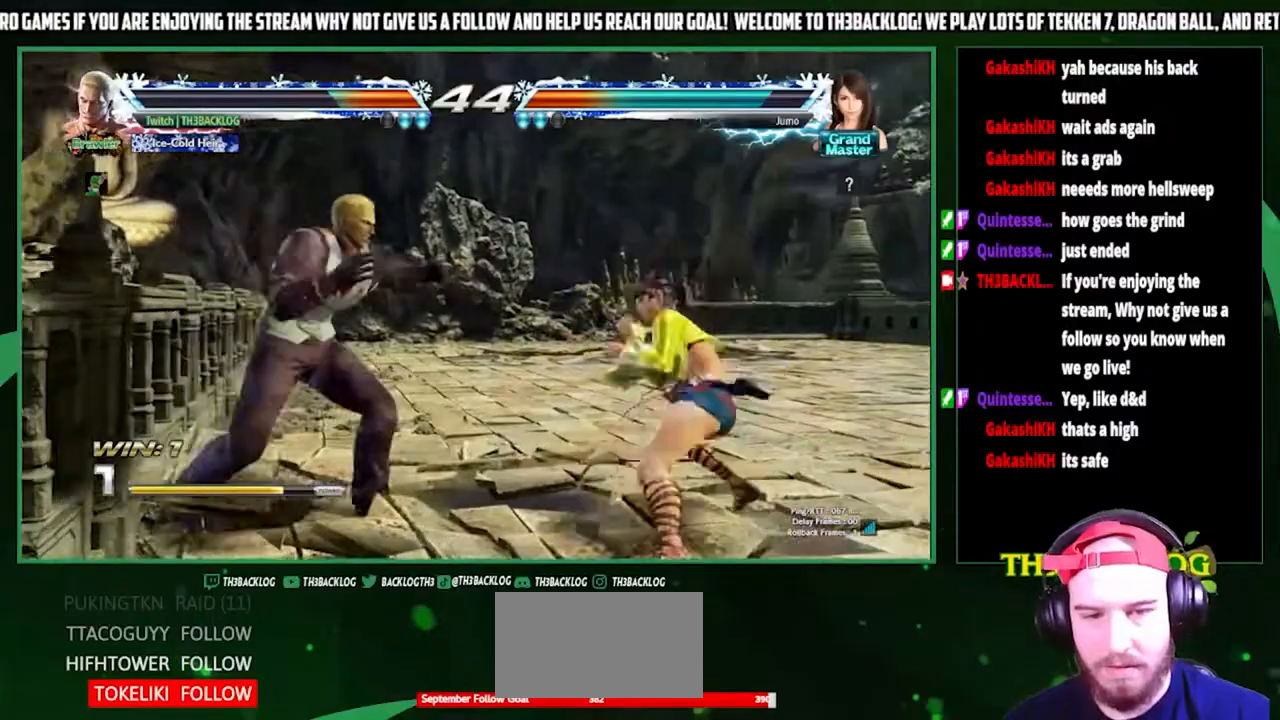
{"buttons": [], "left_stick": "left", "events": [[67, "left_stick", "center"], [267, "left_stick", "left"], [367, "left_stick", "center"], [433, "left_stick", "left"]]}
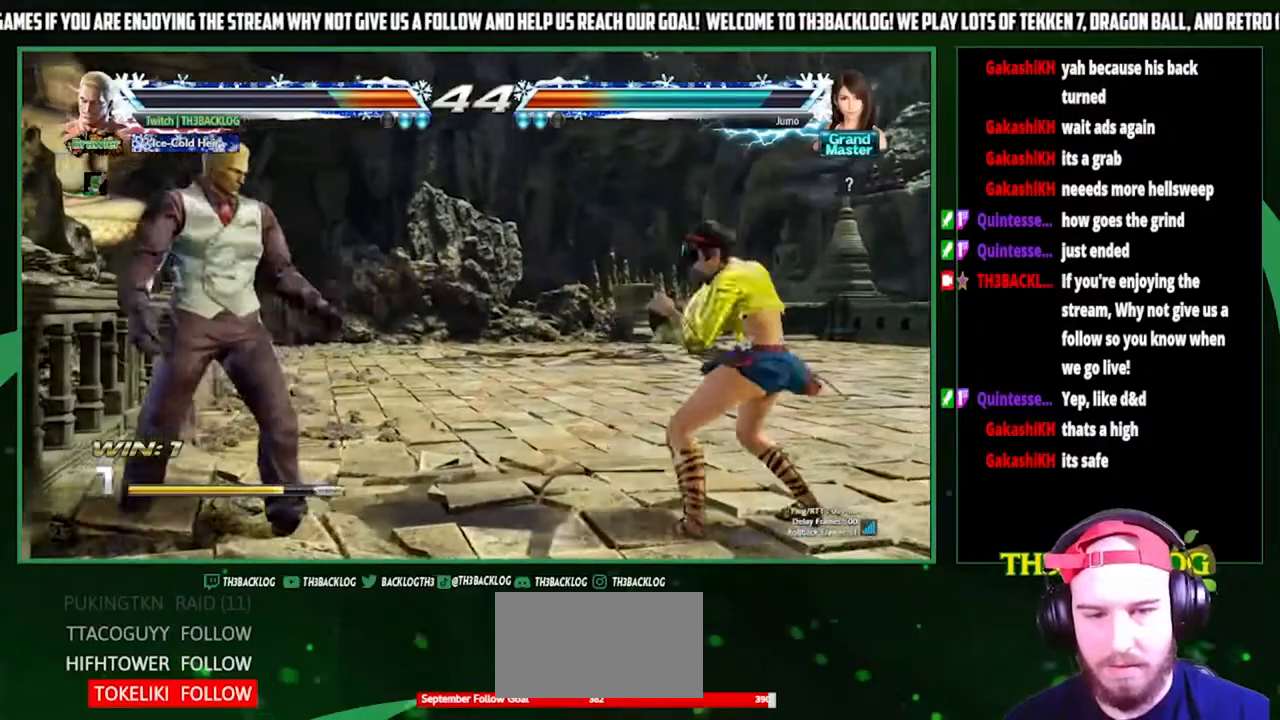
{"buttons": [], "left_stick": "left", "events": [[133, "left_stick", "down-left"], [233, "left_stick", "center"], [333, "left_stick", "left"]]}
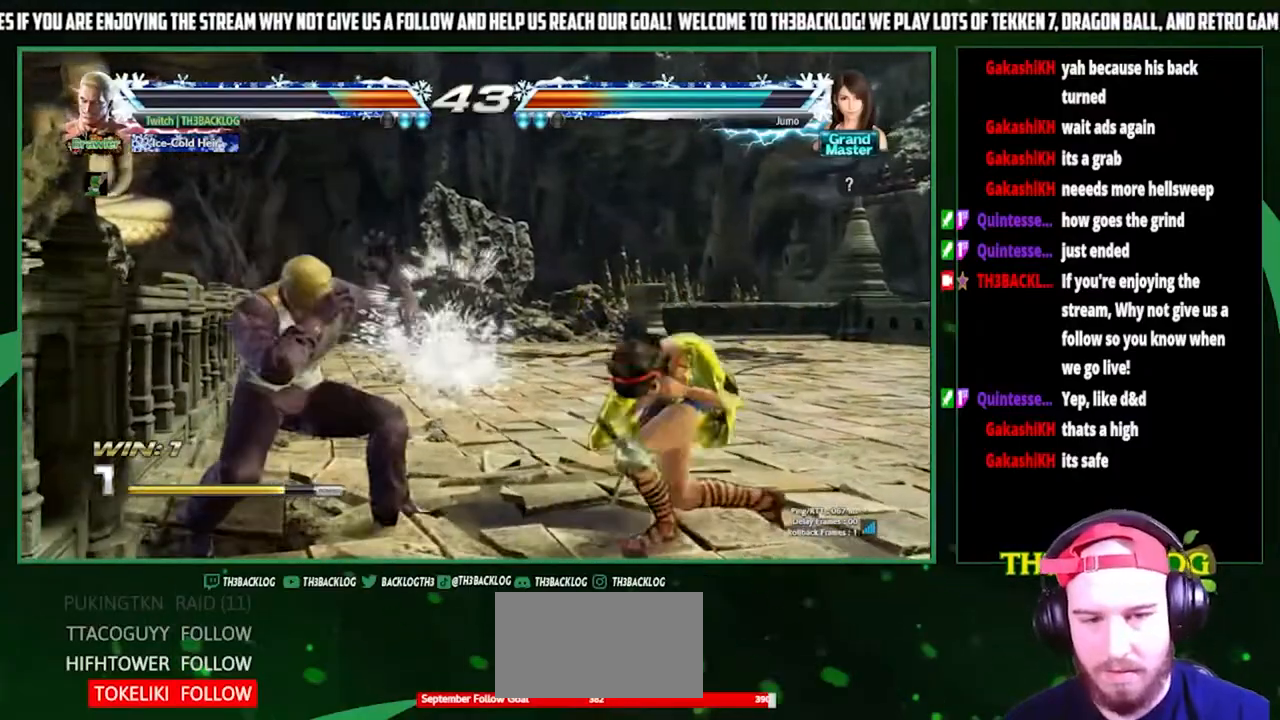
{"buttons": [], "left_stick": "center", "events": [[300, "left_stick", "center"], [400, "left_stick", "right"], [500, "left_stick", "center"]]}
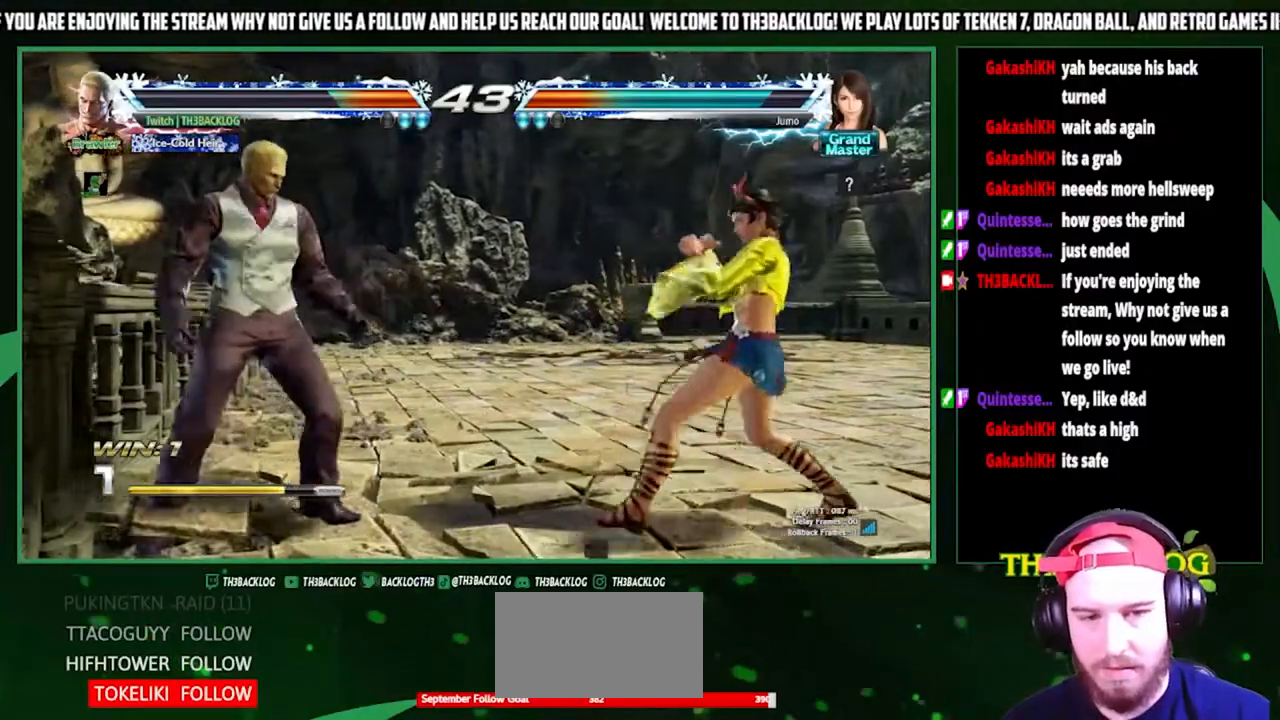
{"buttons": [], "left_stick": "left", "events": [[67, "left_stick", "right"], [367, "left_stick", "left"], [400, "SQUARE", "down"], [400, "TRIANGLE", "down"], [467, "TRIANGLE", "up"], [500, "SQUARE", "up"]]}
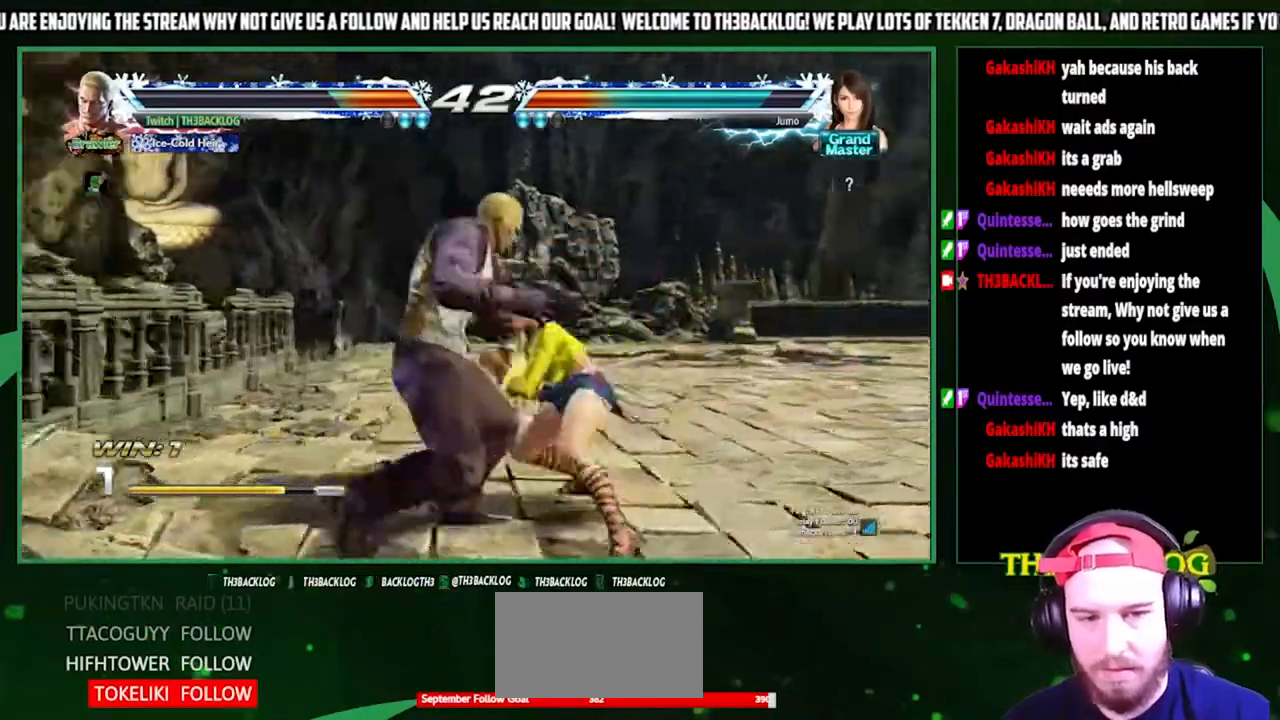
{"buttons": [], "left_stick": "center", "events": [[133, "left_stick", "center"]]}
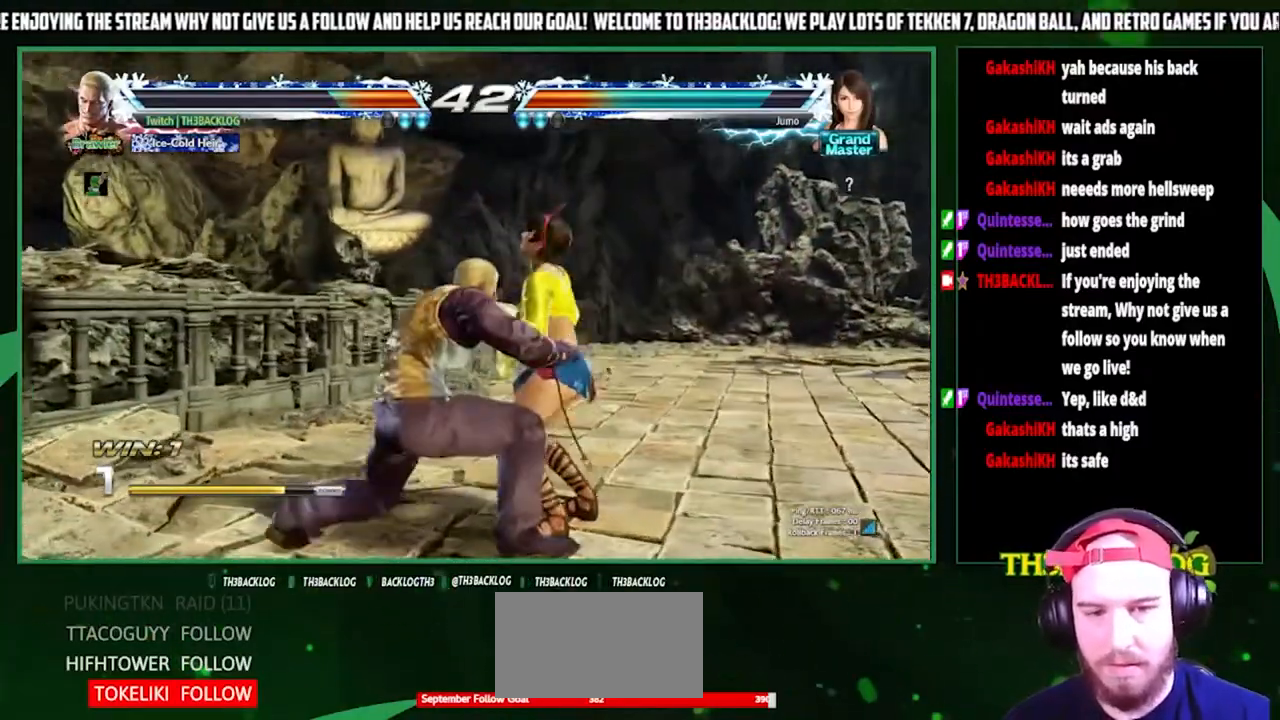
{"buttons": [], "left_stick": "center", "events": [[67, "SQUARE", "down"], [67, "TRIANGLE", "down"], [133, "CROSS", "down"], [133, "SQUARE", "up"], [133, "TRIANGLE", "up"], [167, "CROSS", "up"]]}
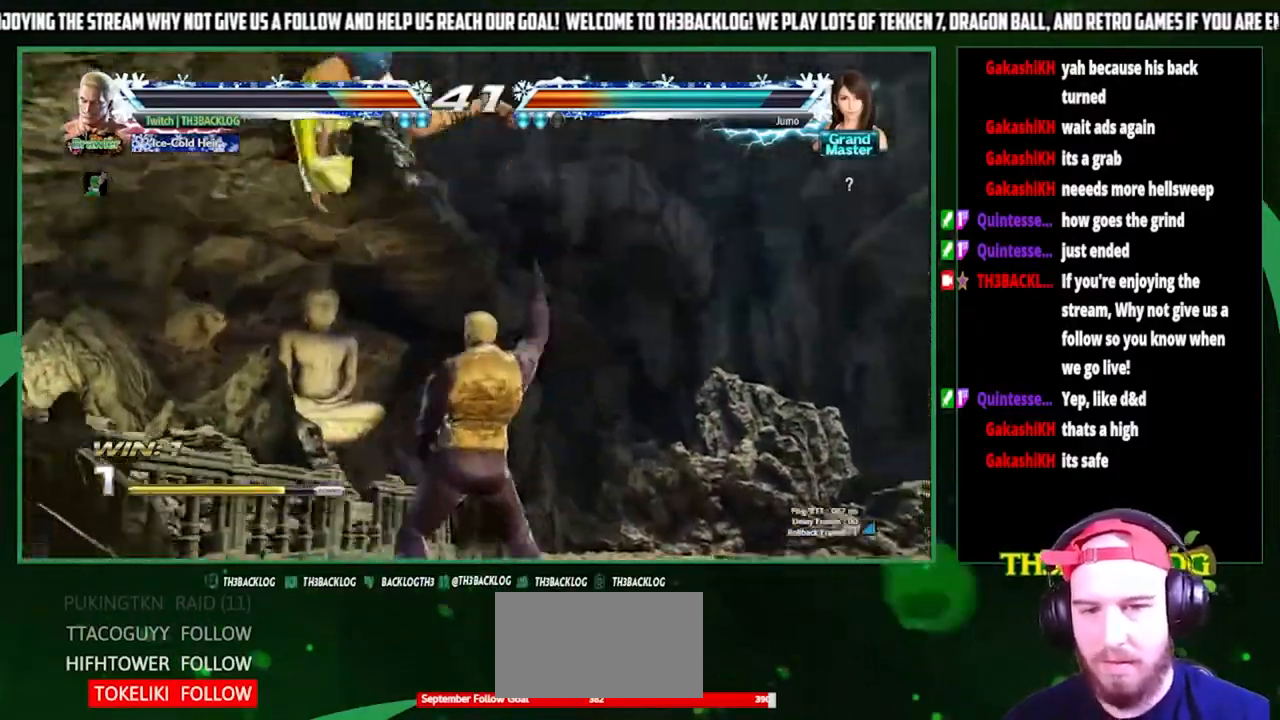
{"buttons": [], "left_stick": "center", "events": []}